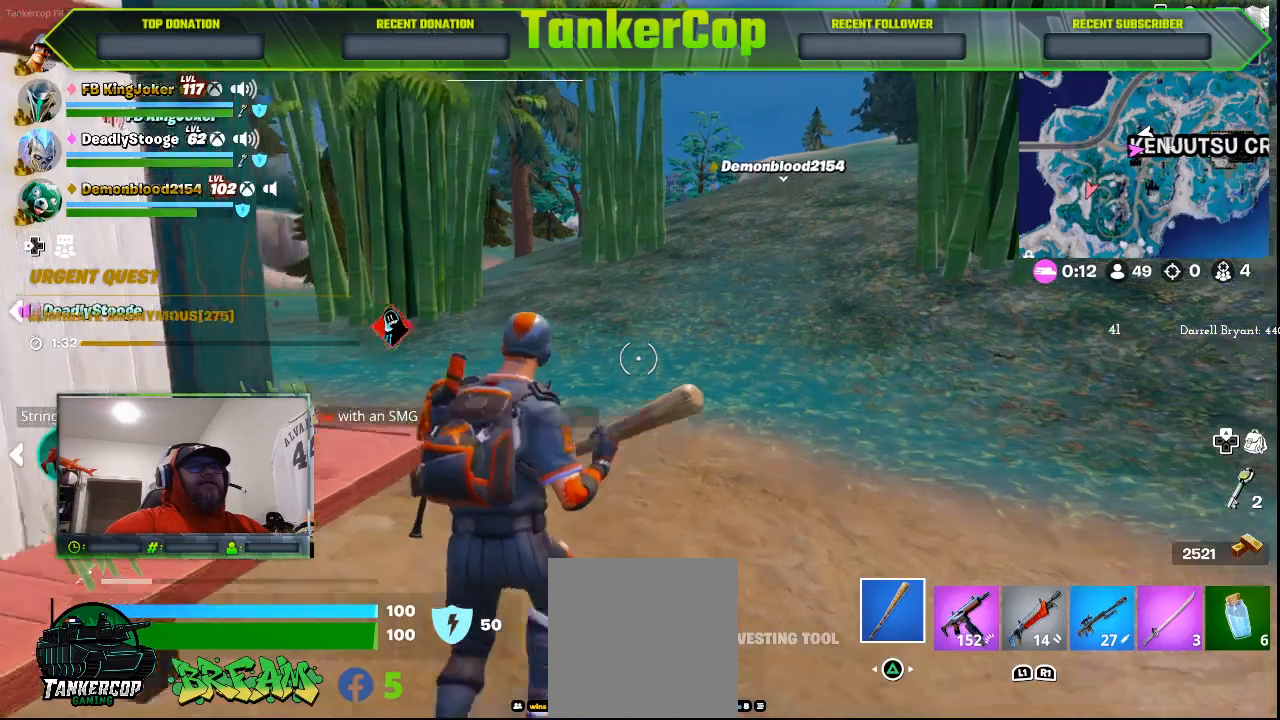
Gameplay with a controller (PlayStation layout); each line is a JSON object with the inputs held at the frame after it (dt_ms = milliseconds from this image to that frame). "events" lists button and stick changes between this image and that frame as [ms after this image, input, new state], when the widget could be followed in between.
{"dt_ms": 500, "buttons": [], "left_stick": "up", "right_stick": "center", "events": [[67, "L3", "down"], [267, "L3", "up"]]}
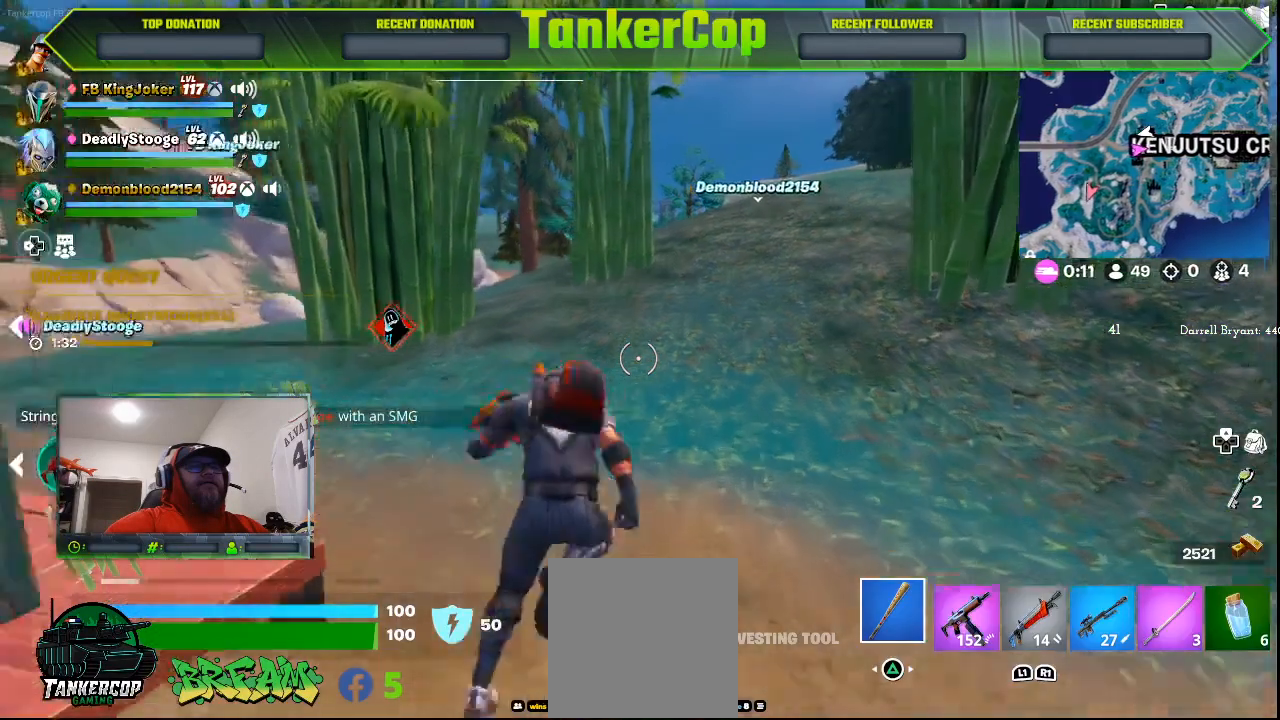
{"dt_ms": 500, "buttons": [], "left_stick": "up", "right_stick": "center", "events": []}
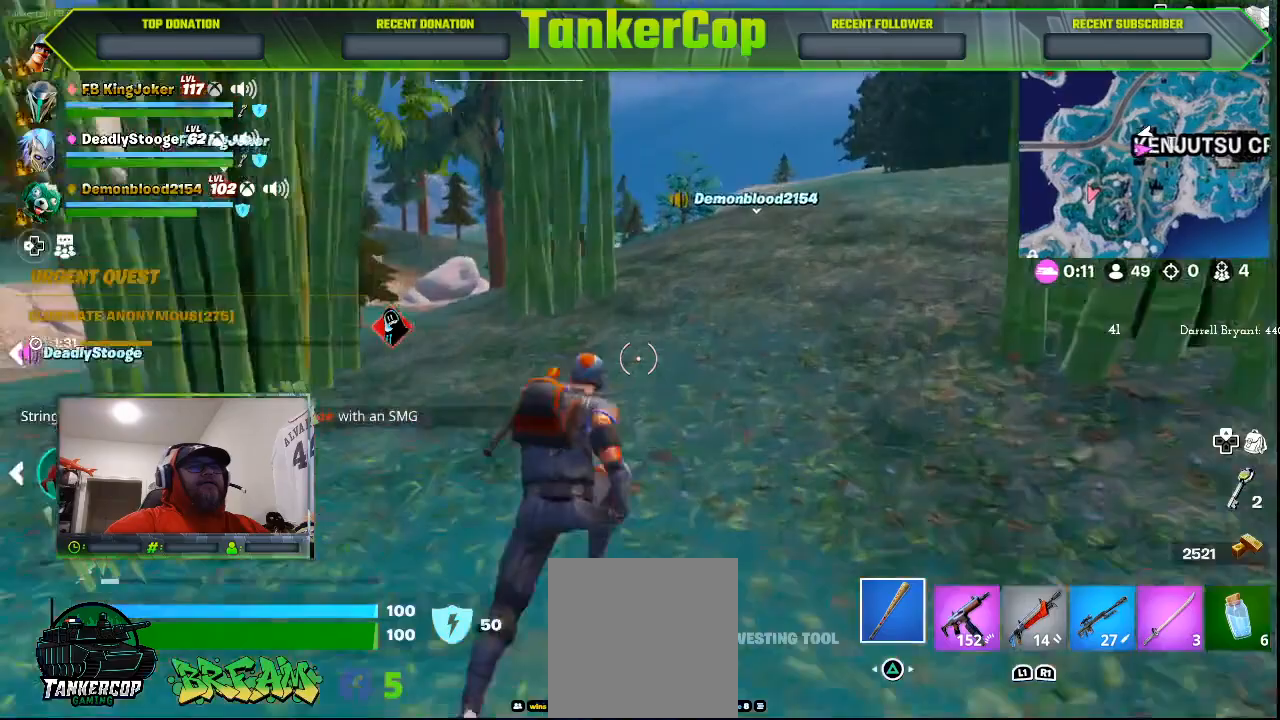
{"dt_ms": 500, "buttons": [], "left_stick": "up", "right_stick": "center", "events": []}
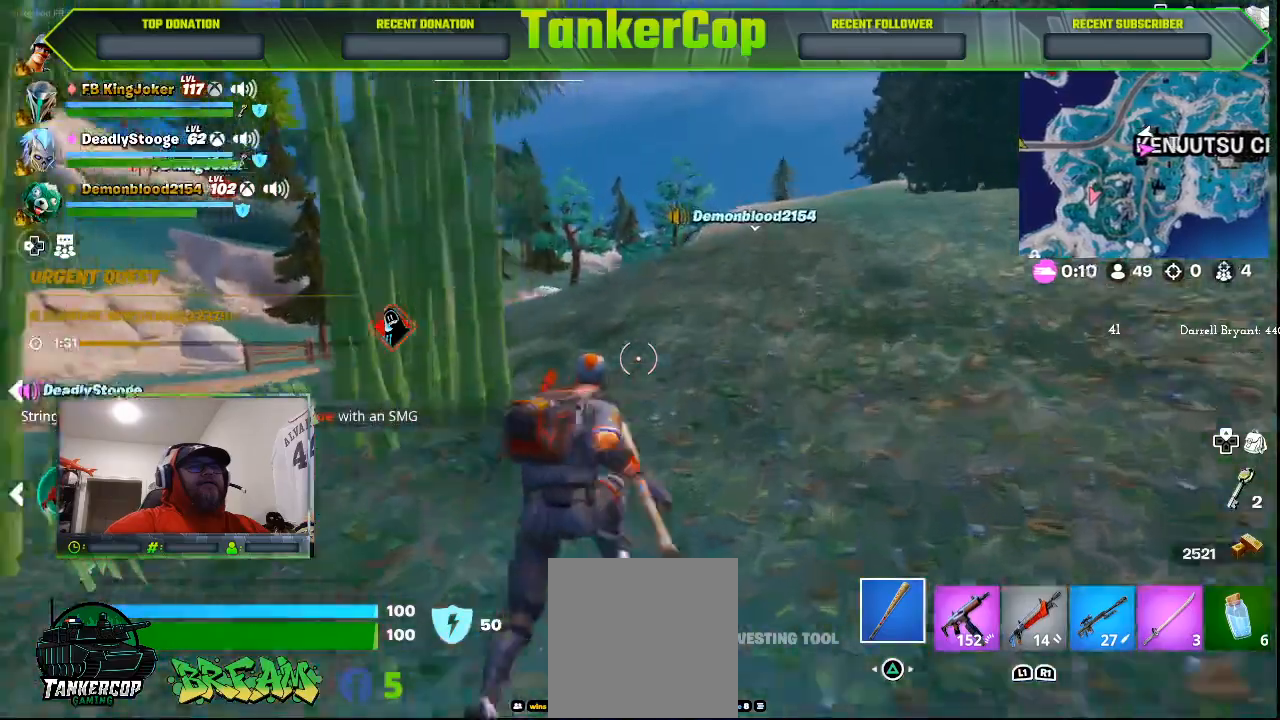
{"dt_ms": 500, "buttons": [], "left_stick": "up", "right_stick": "center", "events": [[367, "right_stick", "down"], [467, "right_stick", "center"]]}
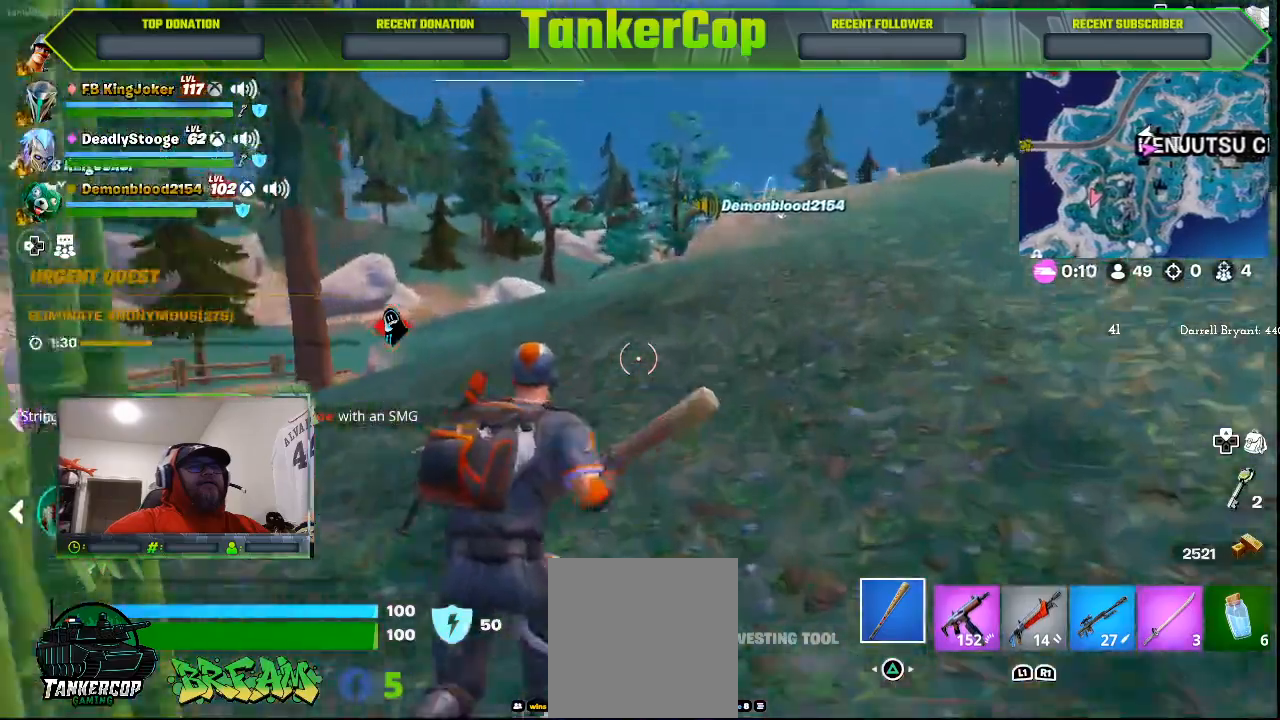
{"dt_ms": 500, "buttons": [], "left_stick": "up", "right_stick": "center", "events": []}
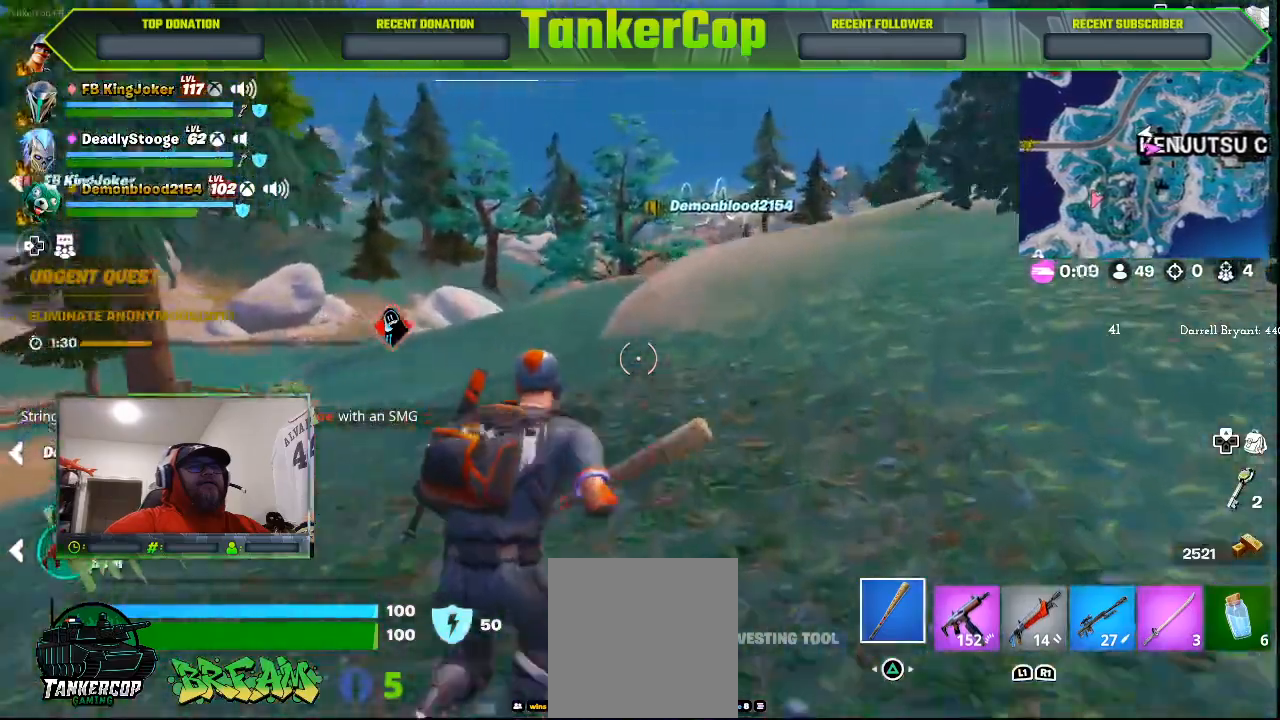
{"dt_ms": 500, "buttons": [], "left_stick": "up-right", "right_stick": "down", "events": [[67, "L3", "down"], [67, "left_stick", "up-right"], [67, "right_stick", "down"], [300, "L3", "up"]]}
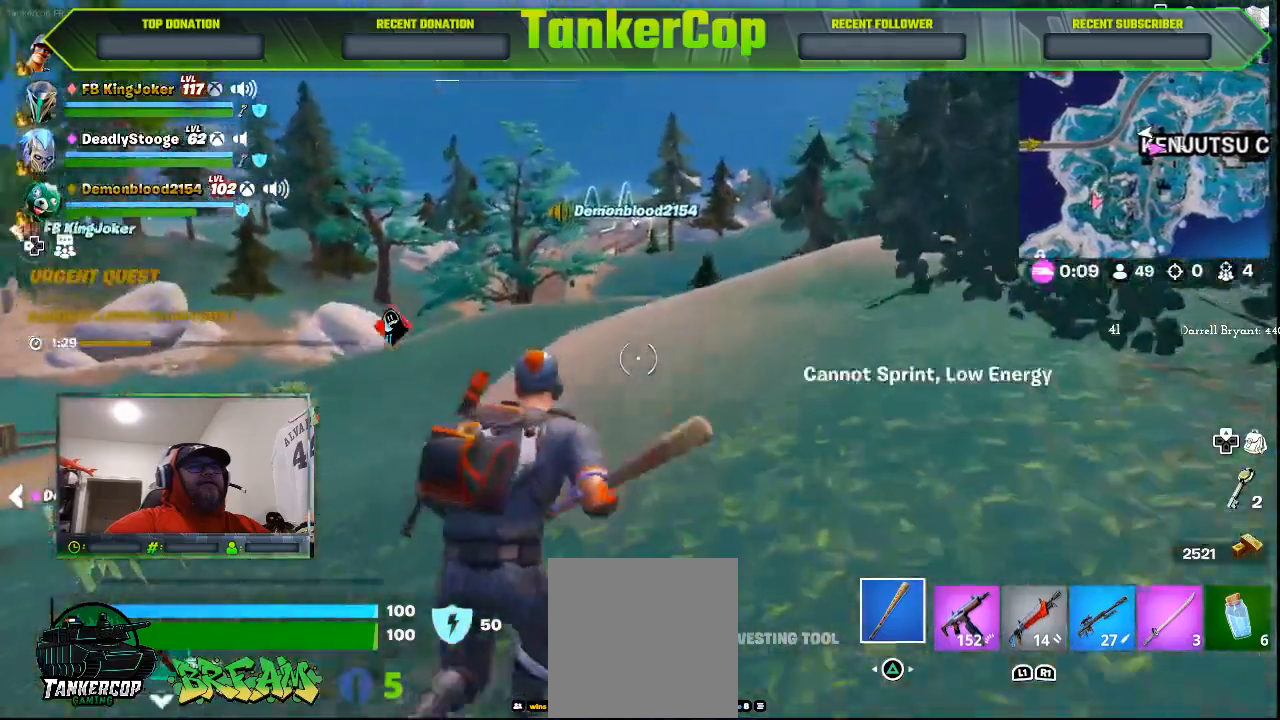
{"dt_ms": 500, "buttons": [], "left_stick": "up-right", "right_stick": "down", "events": []}
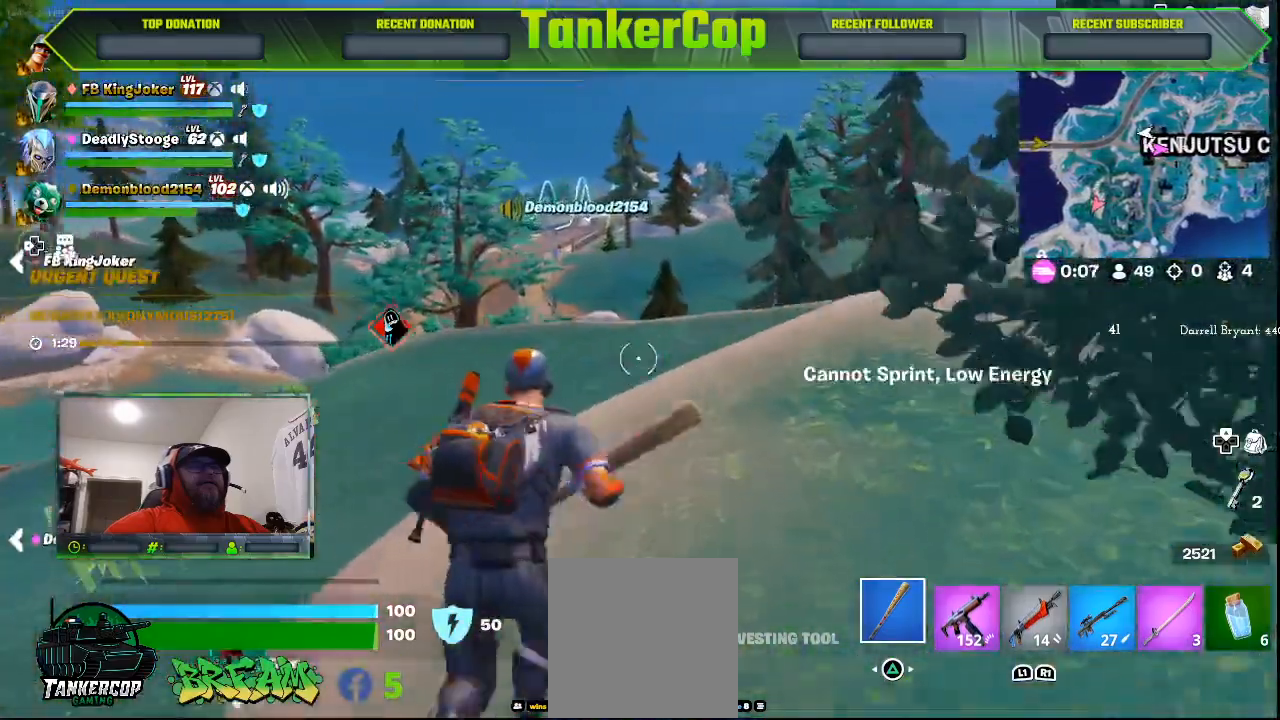
{"dt_ms": 500, "buttons": ["L3"], "left_stick": "up", "right_stick": "center", "events": [[67, "left_stick", "up"], [167, "right_stick", "center"], [300, "L3", "down"], [367, "right_stick", "down-right"], [433, "right_stick", "center"]]}
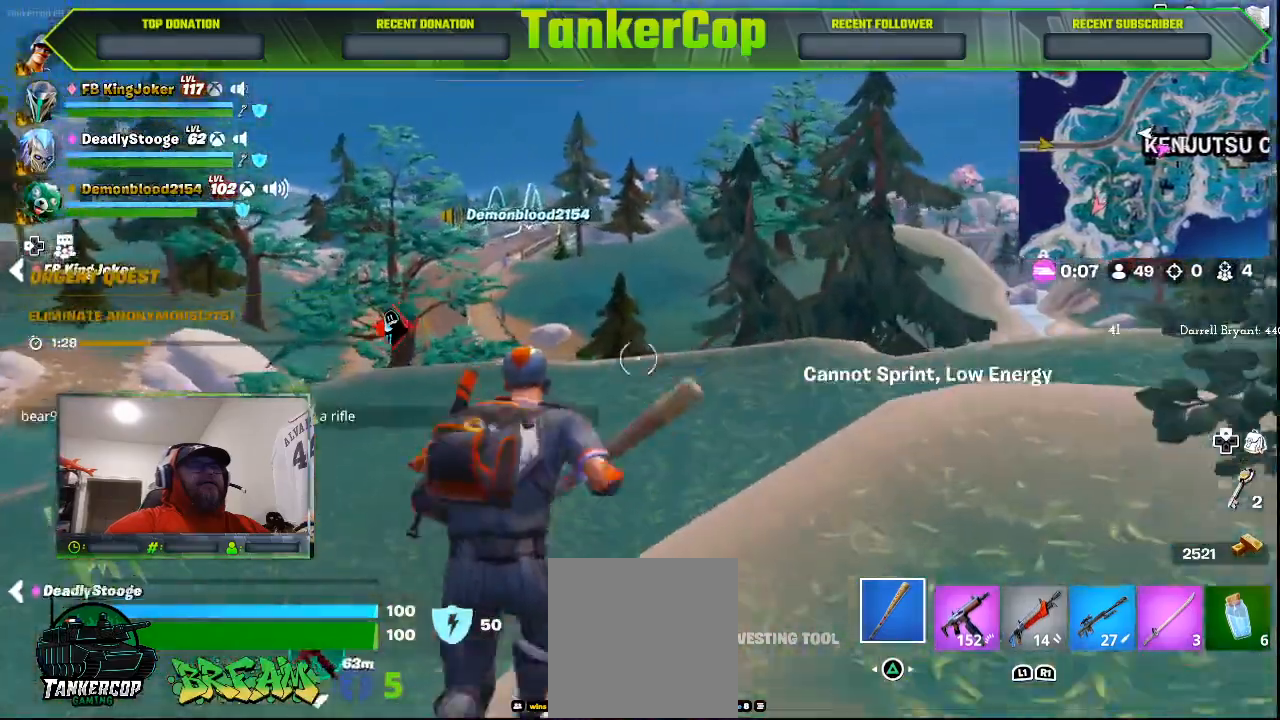
{"dt_ms": 500, "buttons": [], "left_stick": "up", "right_stick": "center", "events": [[33, "L3", "up"]]}
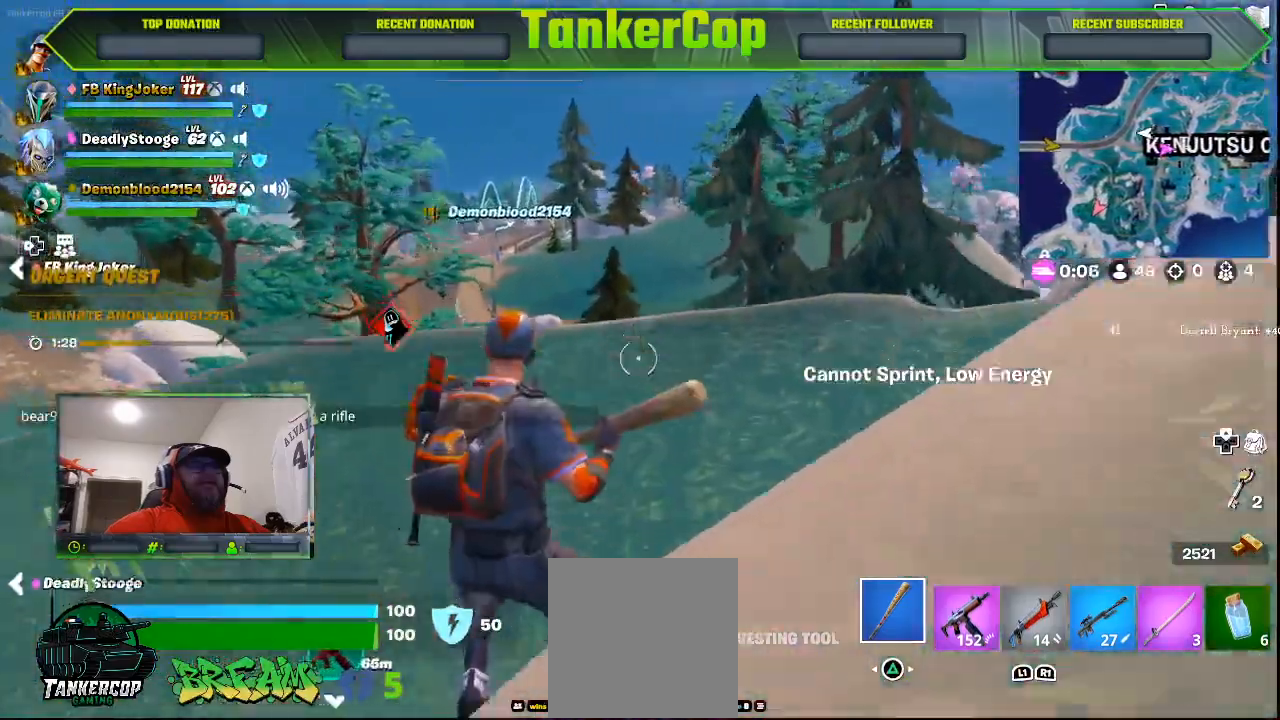
{"dt_ms": 500, "buttons": [], "left_stick": "up", "right_stick": "down-right", "events": [[500, "right_stick", "down-right"]]}
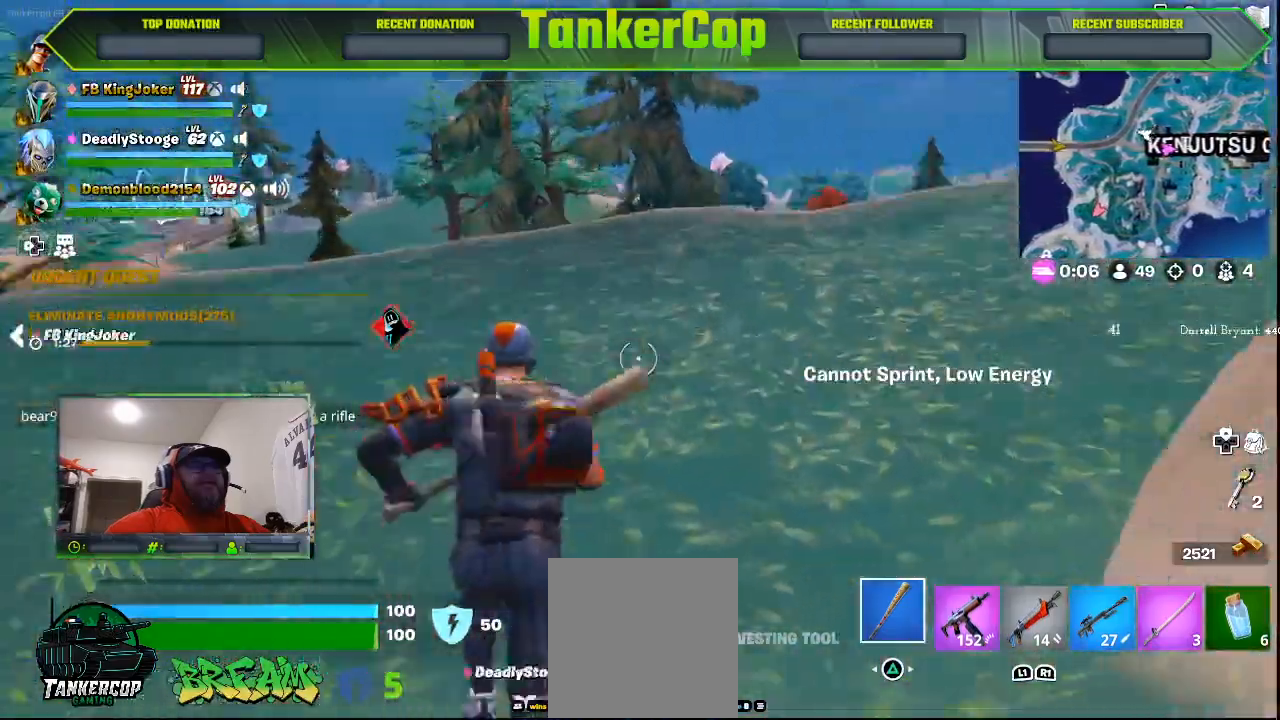
{"dt_ms": 500, "buttons": [], "left_stick": "left", "right_stick": "center", "events": [[400, "left_stick", "left"], [400, "right_stick", "center"]]}
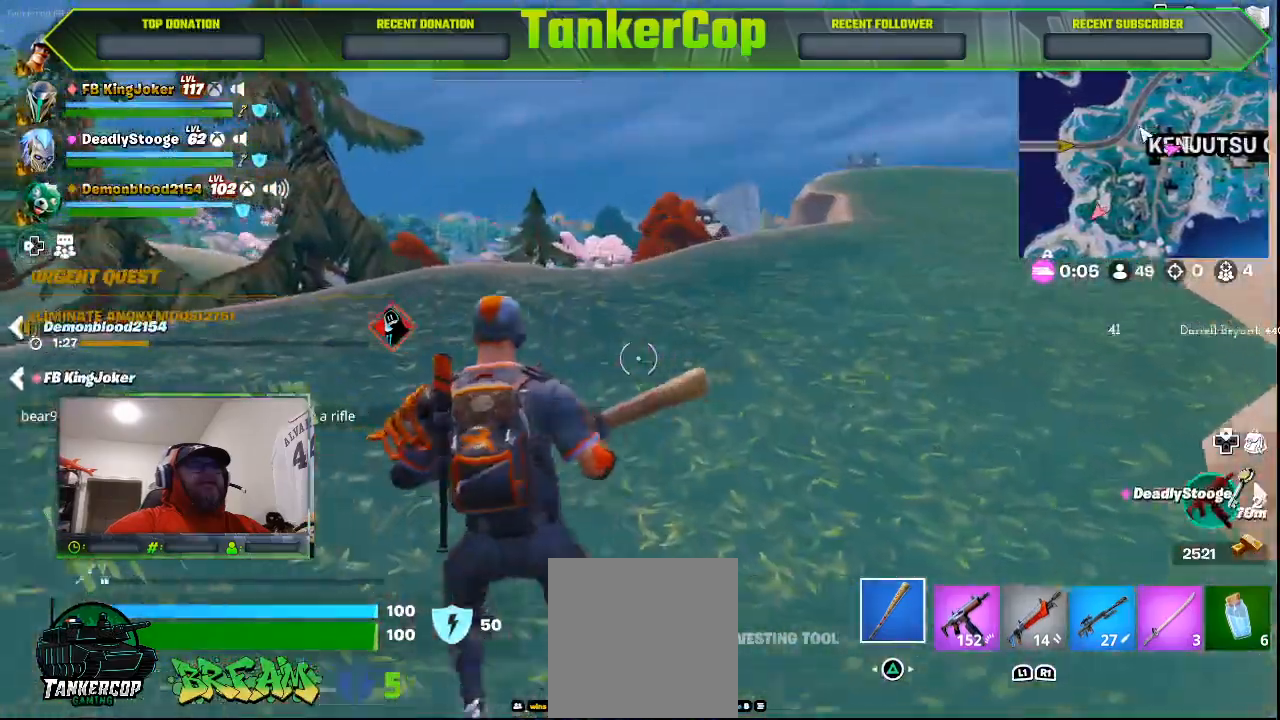
{"dt_ms": 500, "buttons": [], "left_stick": "left", "right_stick": "center", "events": []}
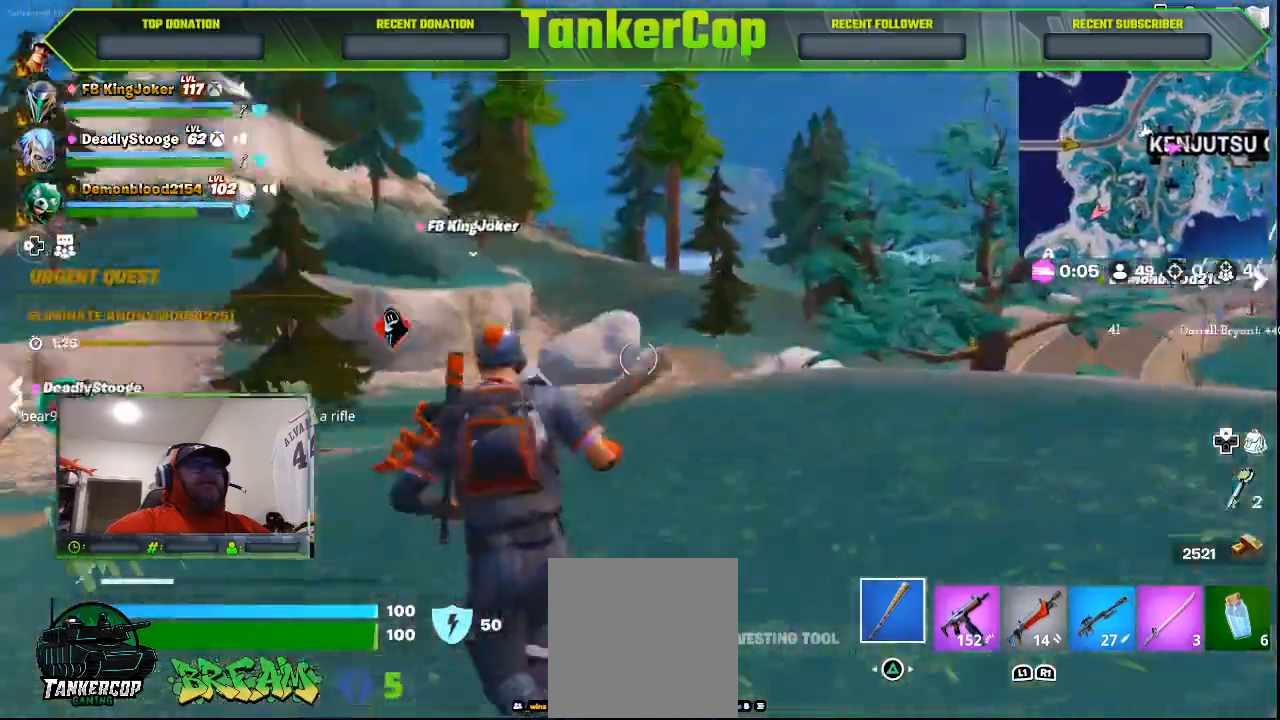
{"dt_ms": 1000, "buttons": [], "left_stick": "up", "right_stick": "center"}
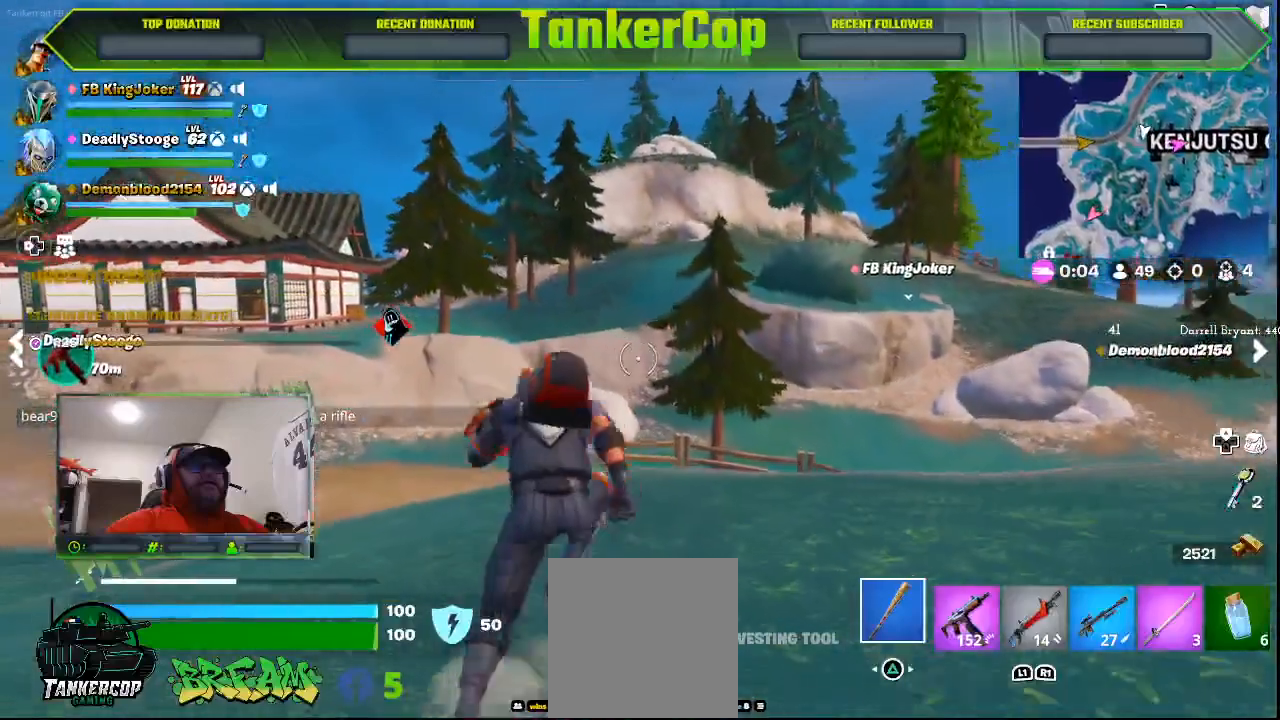
{"dt_ms": 500, "buttons": [], "left_stick": "up", "right_stick": "center", "events": []}
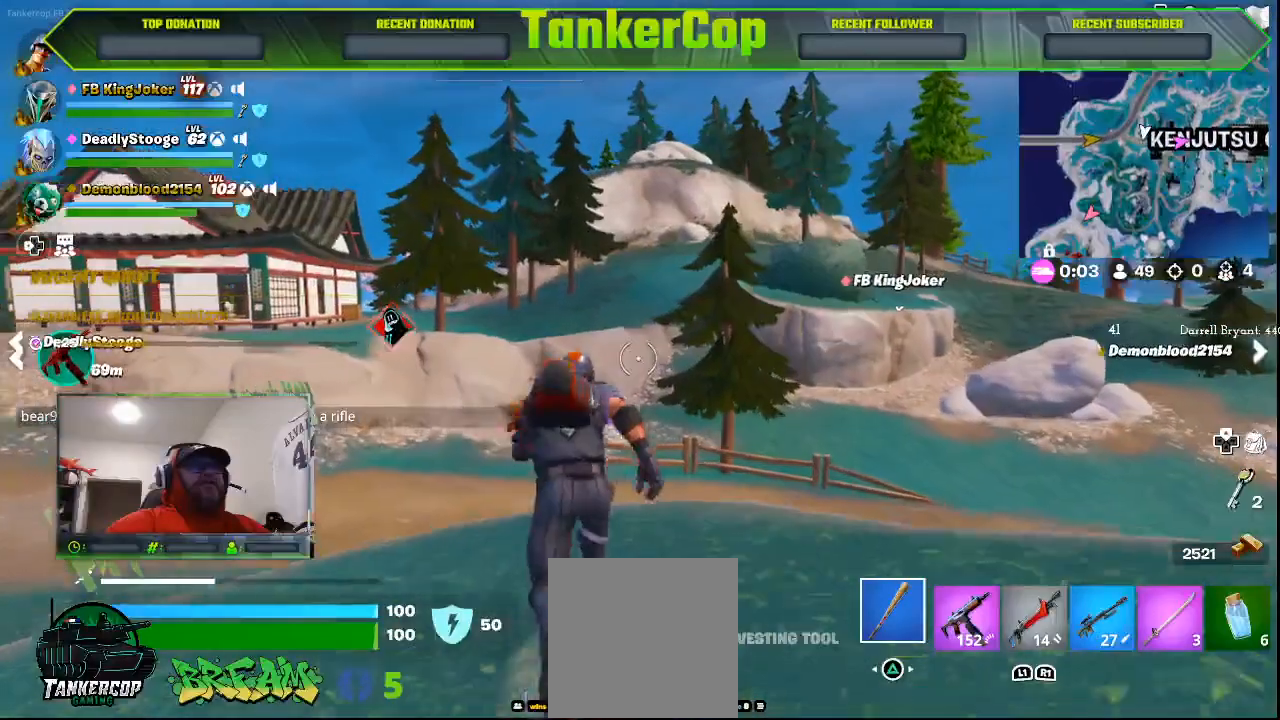
{"dt_ms": 500, "buttons": [], "left_stick": "up", "right_stick": "center", "events": []}
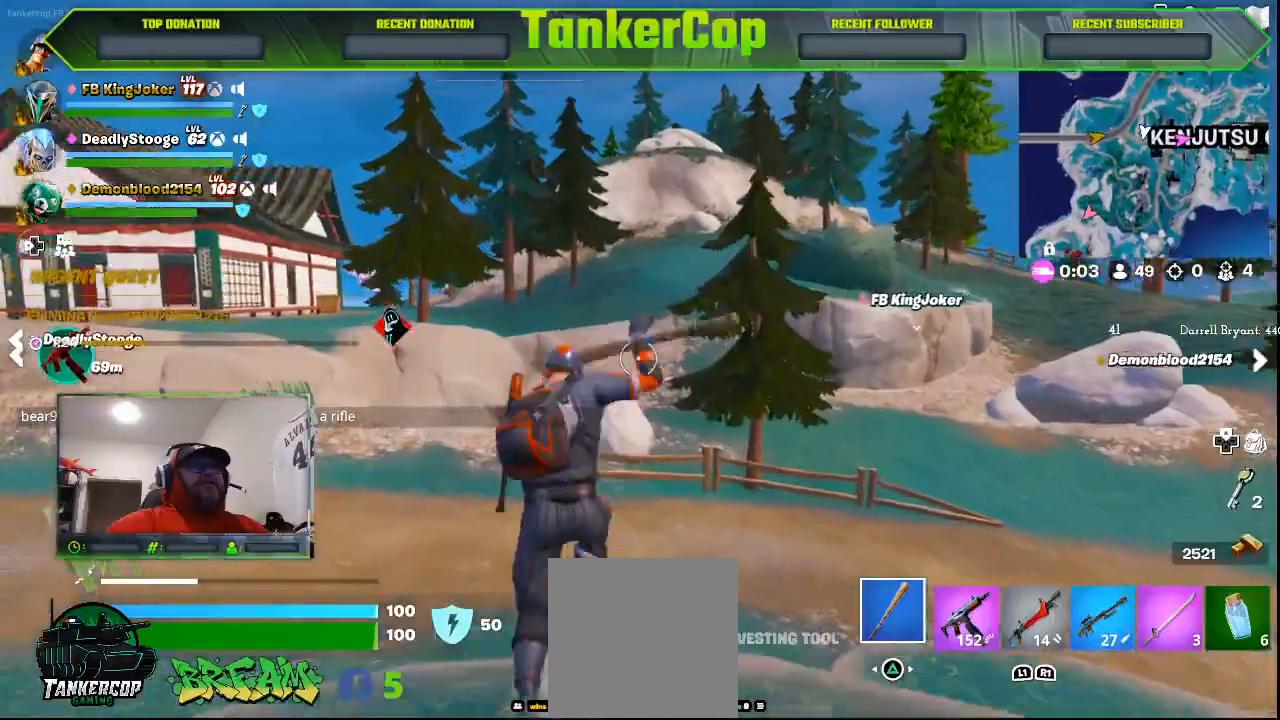
{"dt_ms": 1000, "buttons": [], "left_stick": "center", "right_stick": "center"}
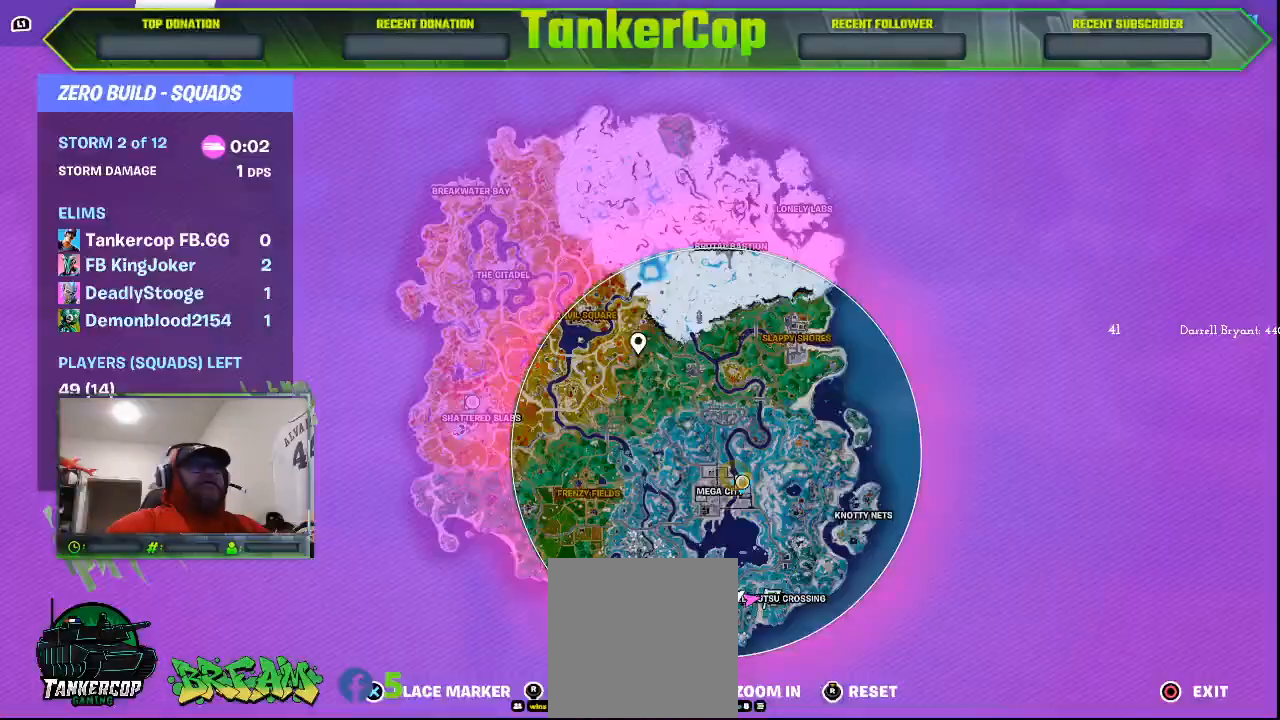
{"dt_ms": 500, "buttons": [], "left_stick": "center", "right_stick": "center", "events": []}
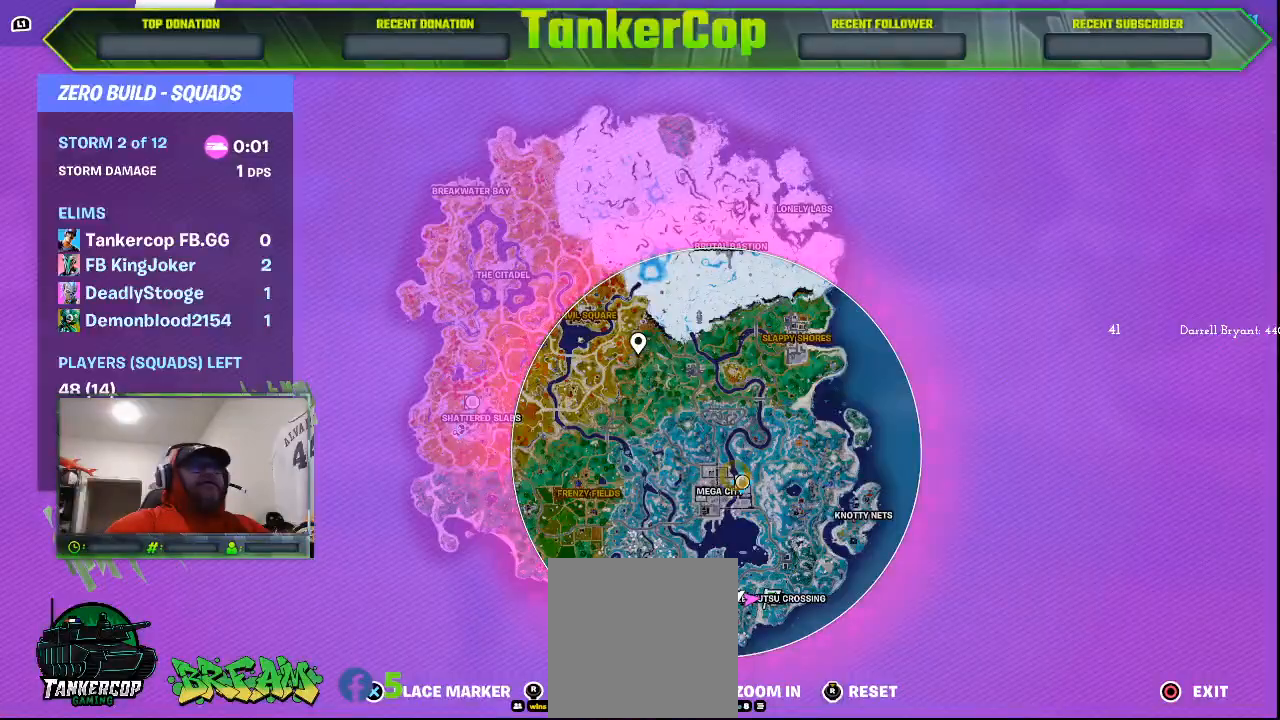
{"dt_ms": 500, "buttons": ["TOUCHPAD"], "left_stick": "center", "right_stick": "center", "events": [[467, "TOUCHPAD", "down"]]}
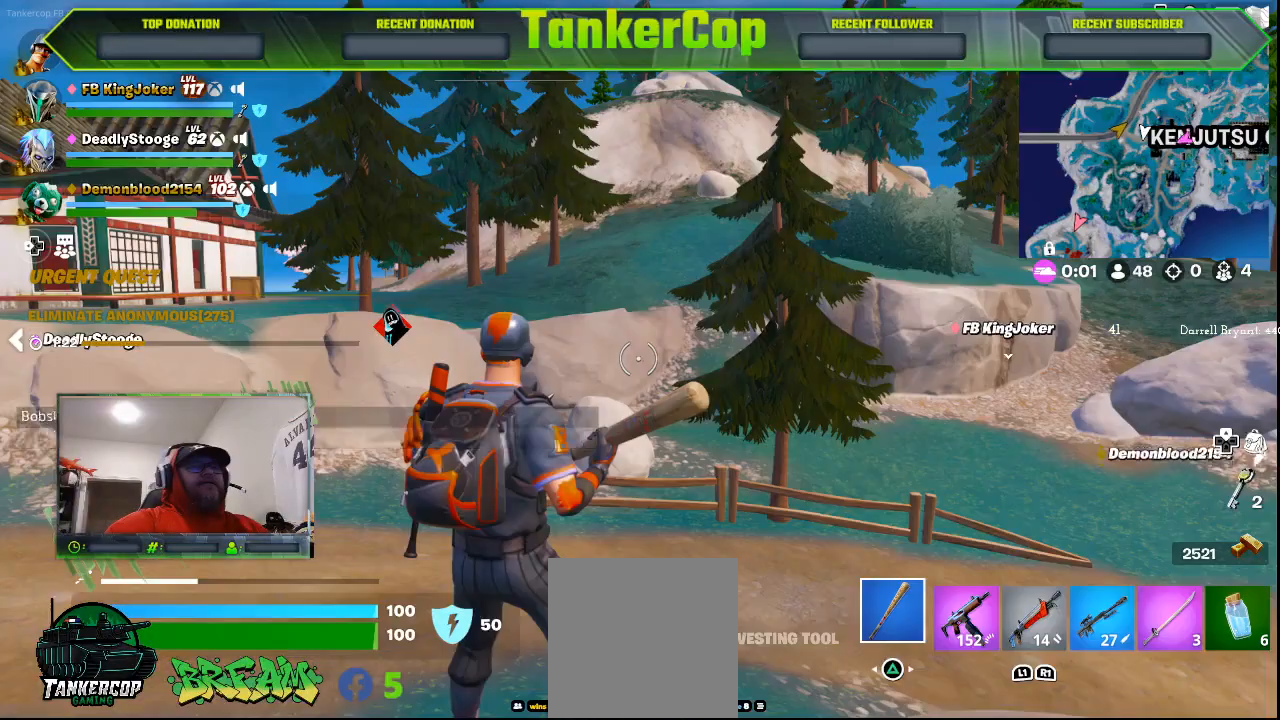
{"dt_ms": 500, "buttons": ["L3"], "left_stick": "up", "right_stick": "center", "events": [[100, "TOUCHPAD", "up"], [133, "left_stick", "up"], [467, "L3", "down"]]}
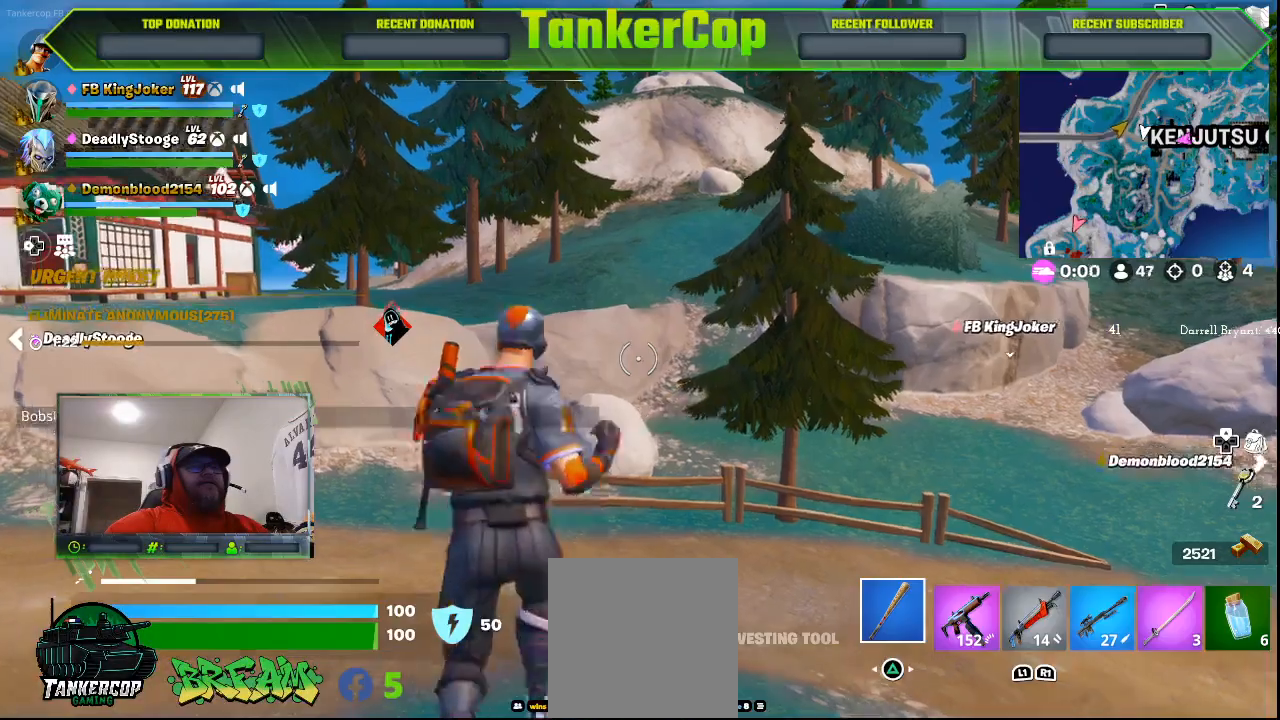
{"dt_ms": 500, "buttons": [], "left_stick": "up", "right_stick": "center", "events": [[267, "L3", "up"]]}
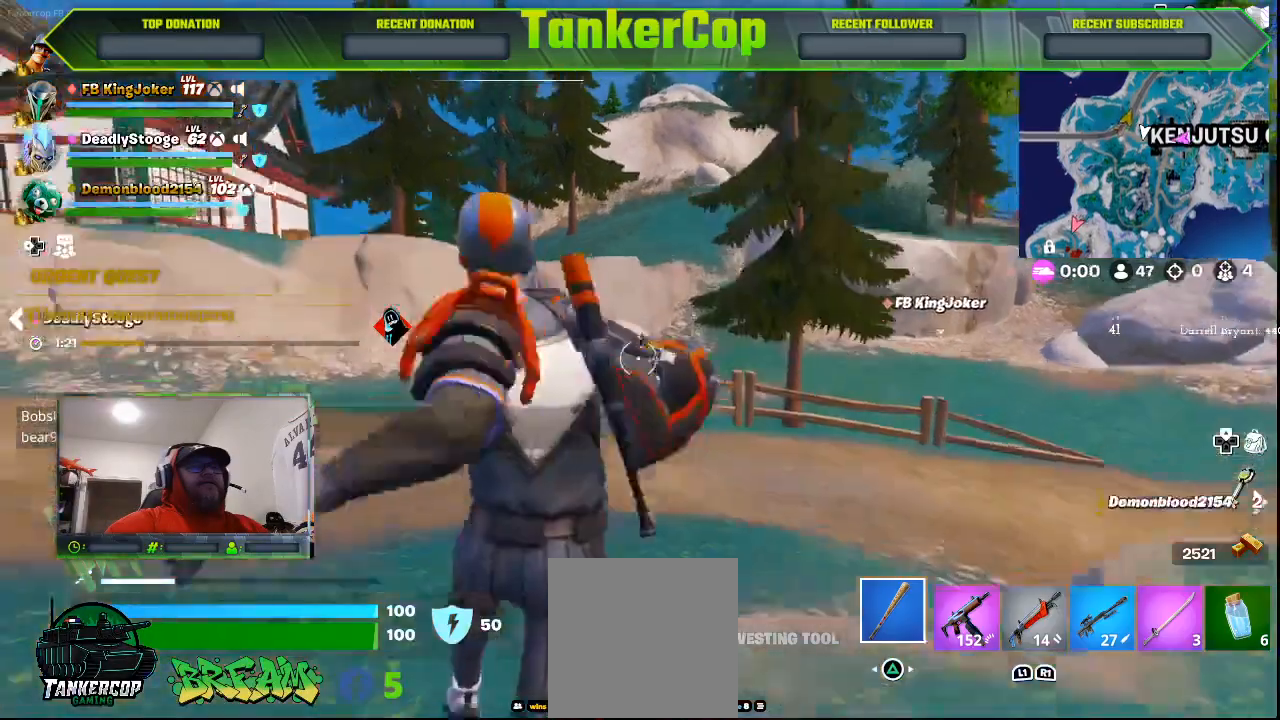
{"dt_ms": 500, "buttons": [], "left_stick": "up", "right_stick": "center", "events": []}
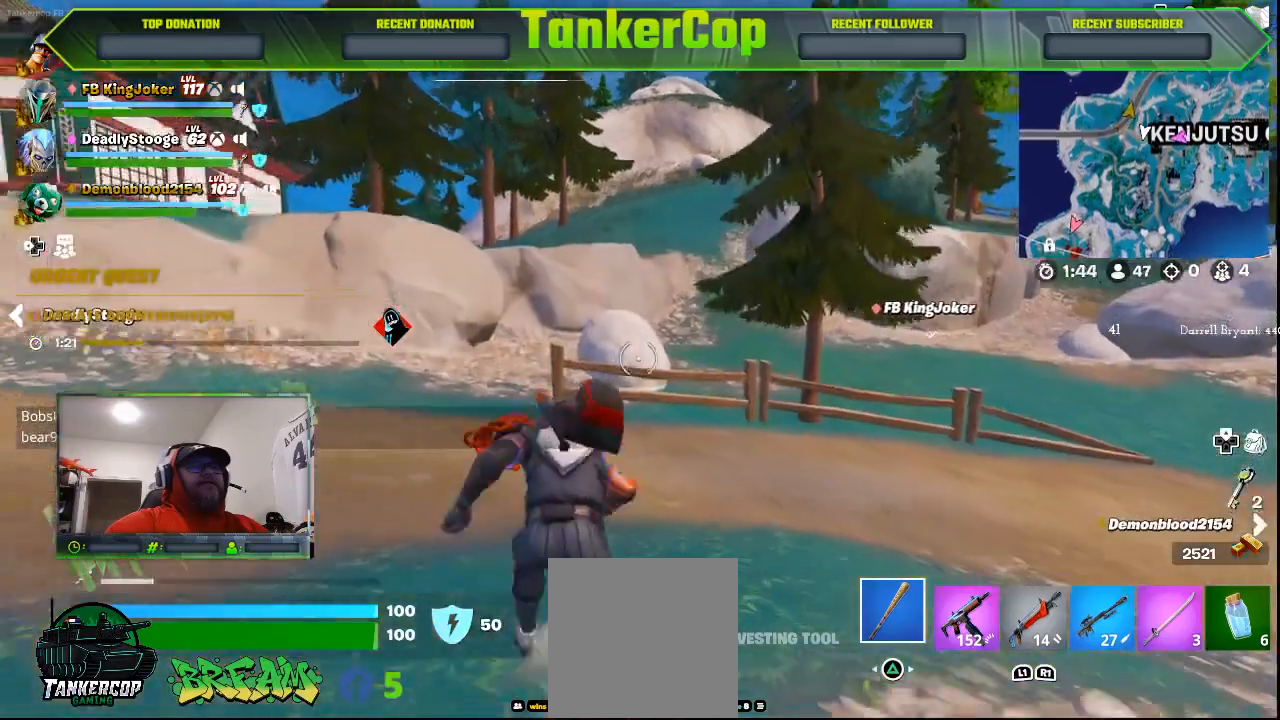
{"dt_ms": 500, "buttons": [], "left_stick": "up", "right_stick": "center", "events": []}
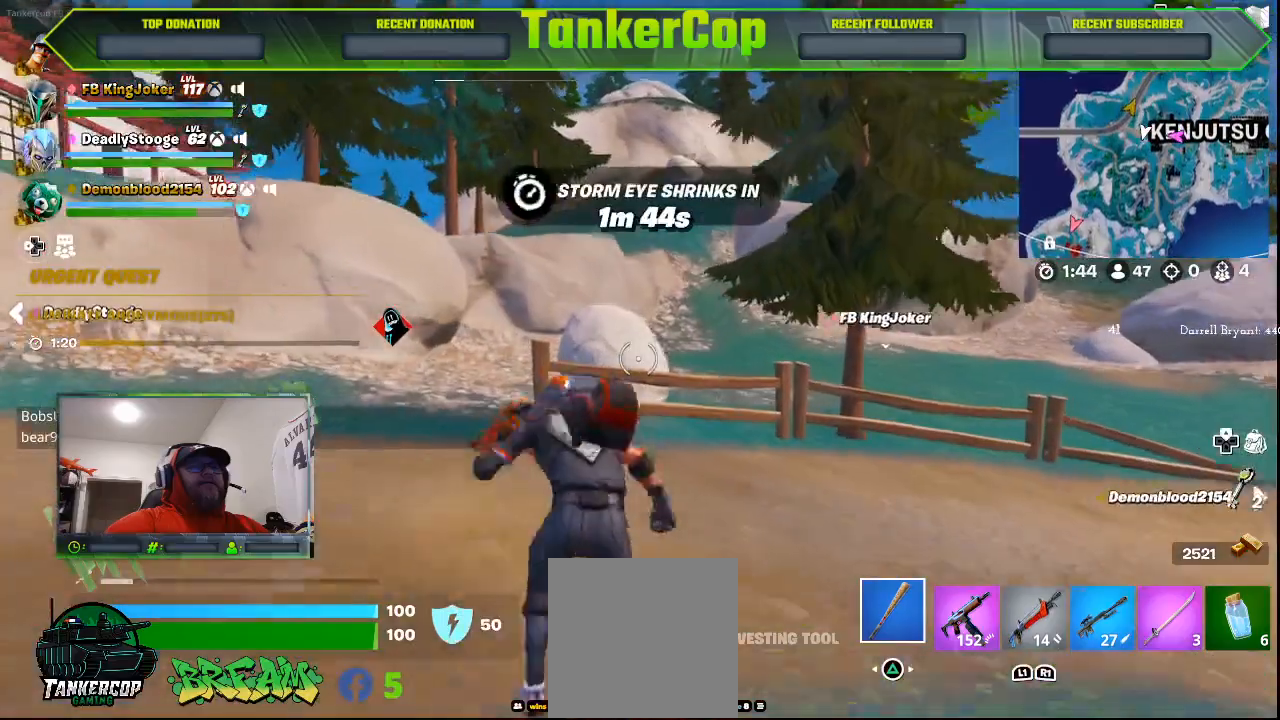
{"dt_ms": 500, "buttons": [], "left_stick": "up-left", "right_stick": "center", "events": [[333, "left_stick", "up-left"]]}
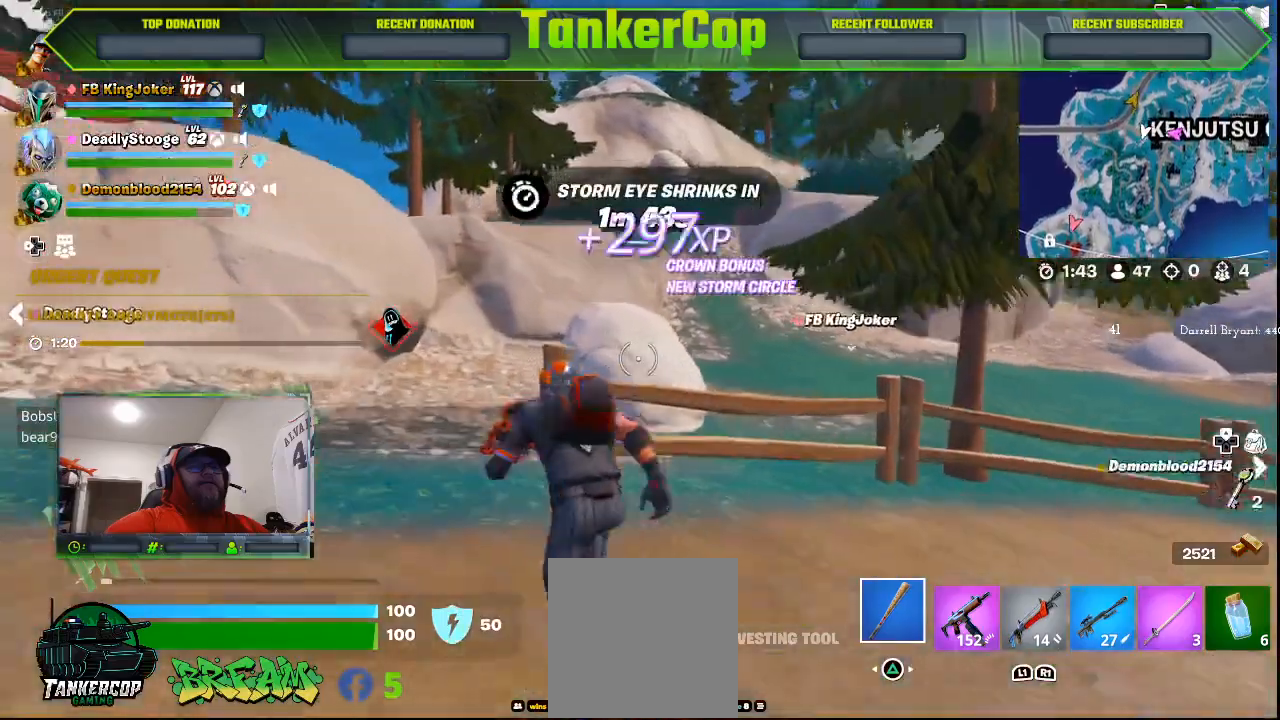
{"dt_ms": 500, "buttons": [], "left_stick": "up-left", "right_stick": "center", "events": []}
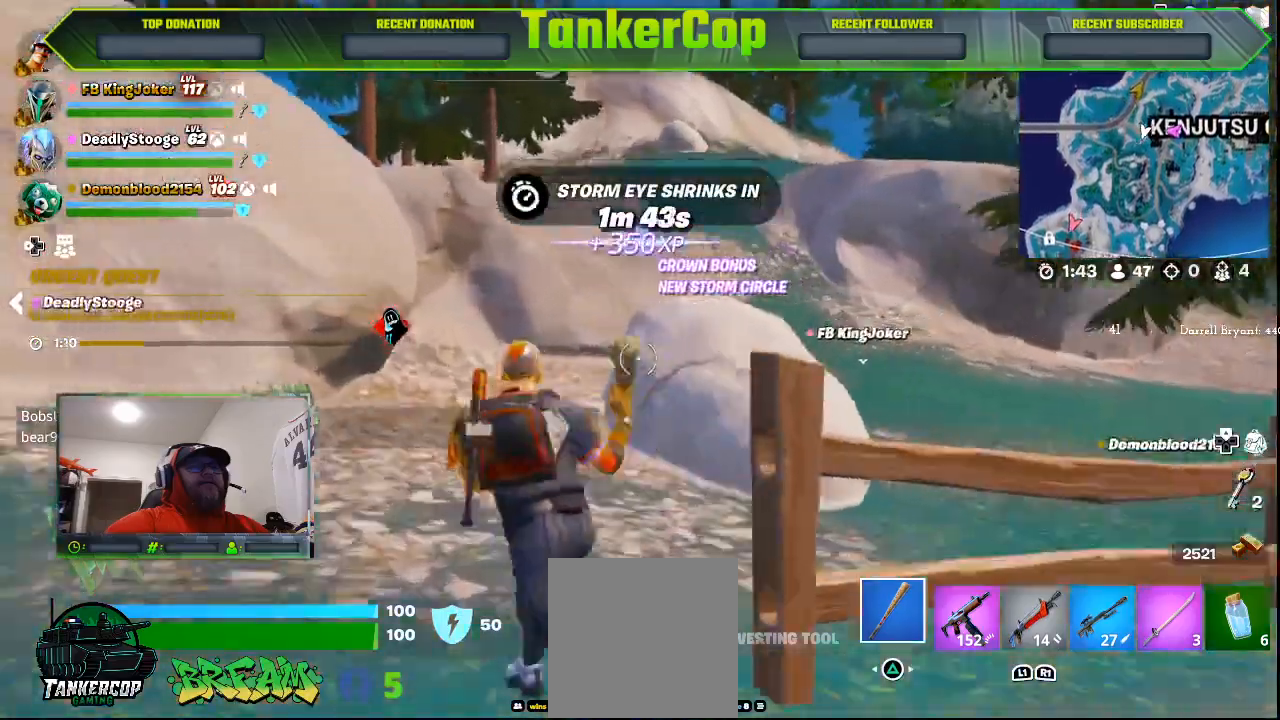
{"dt_ms": 500, "buttons": [], "left_stick": "up-left", "right_stick": "center", "events": []}
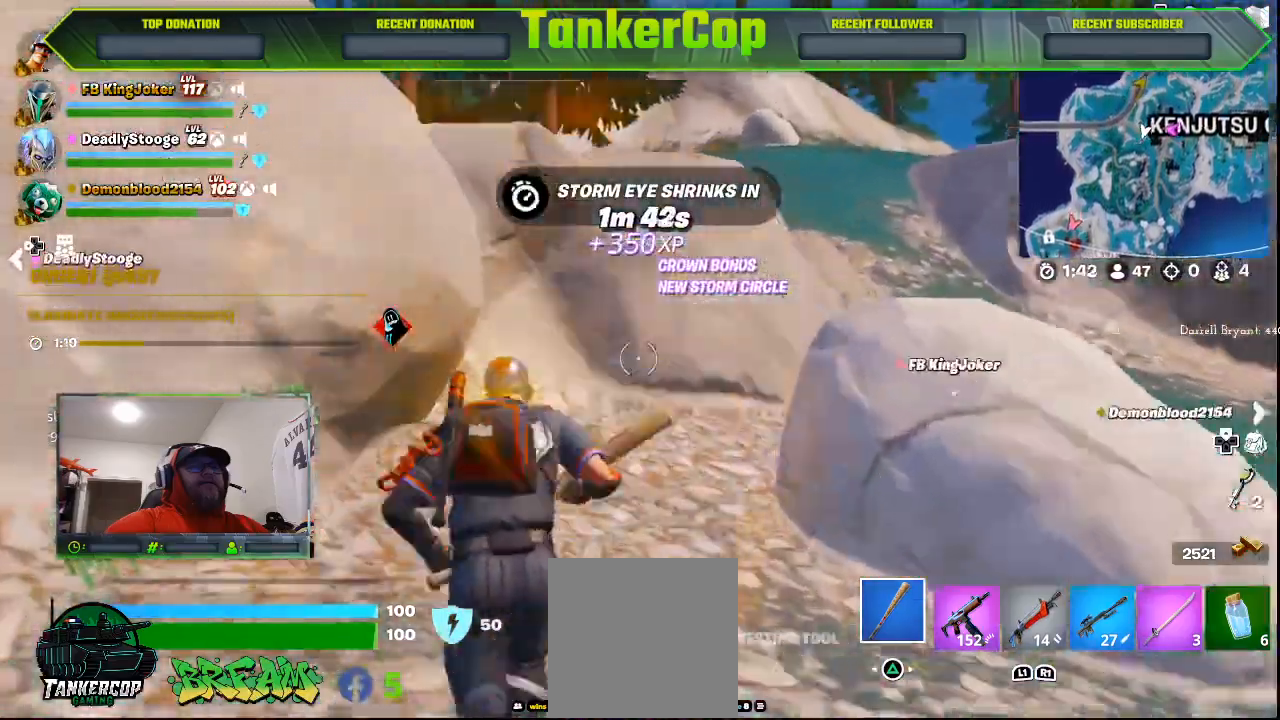
{"dt_ms": 500, "buttons": ["CROSS"], "left_stick": "up", "right_stick": "center", "events": [[167, "left_stick", "up"], [400, "CROSS", "down"]]}
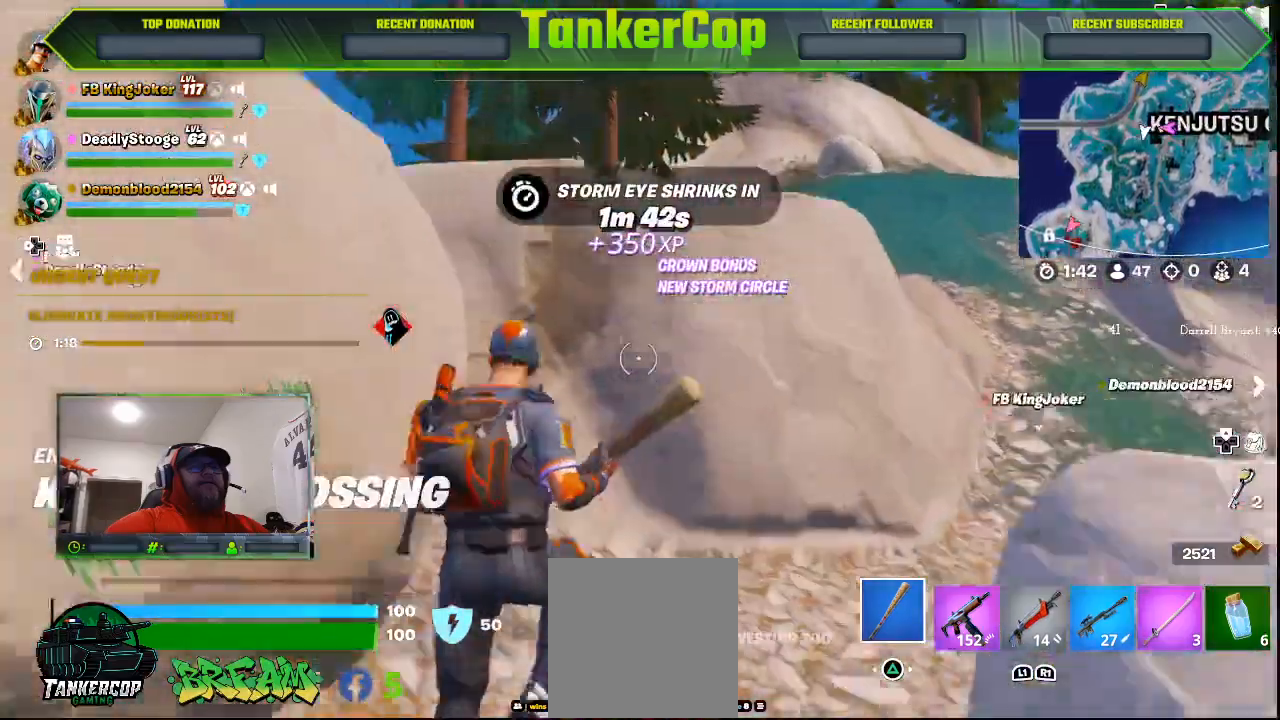
{"dt_ms": 500, "buttons": ["CROSS"], "left_stick": "up", "right_stick": "center", "events": [[133, "CROSS", "up"], [367, "CROSS", "down"]]}
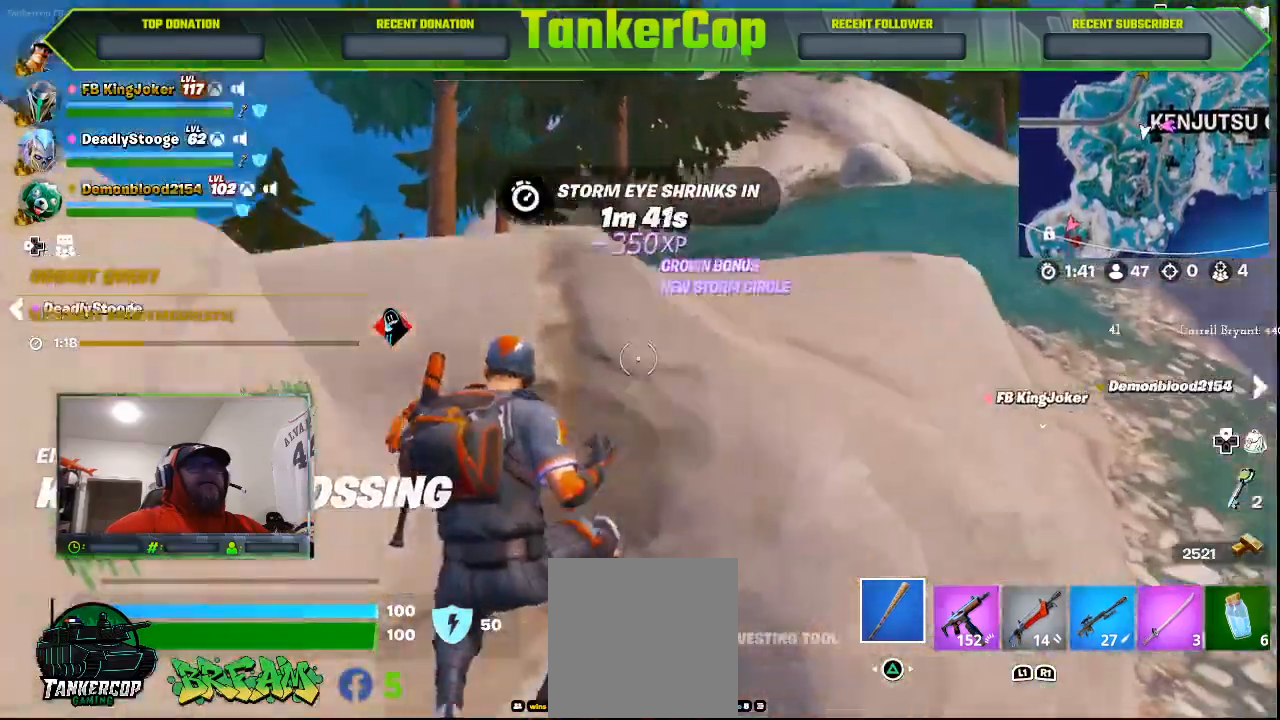
{"dt_ms": 500, "buttons": [], "left_stick": "up-left", "right_stick": "center", "events": [[100, "CROSS", "up"], [433, "left_stick", "up-left"]]}
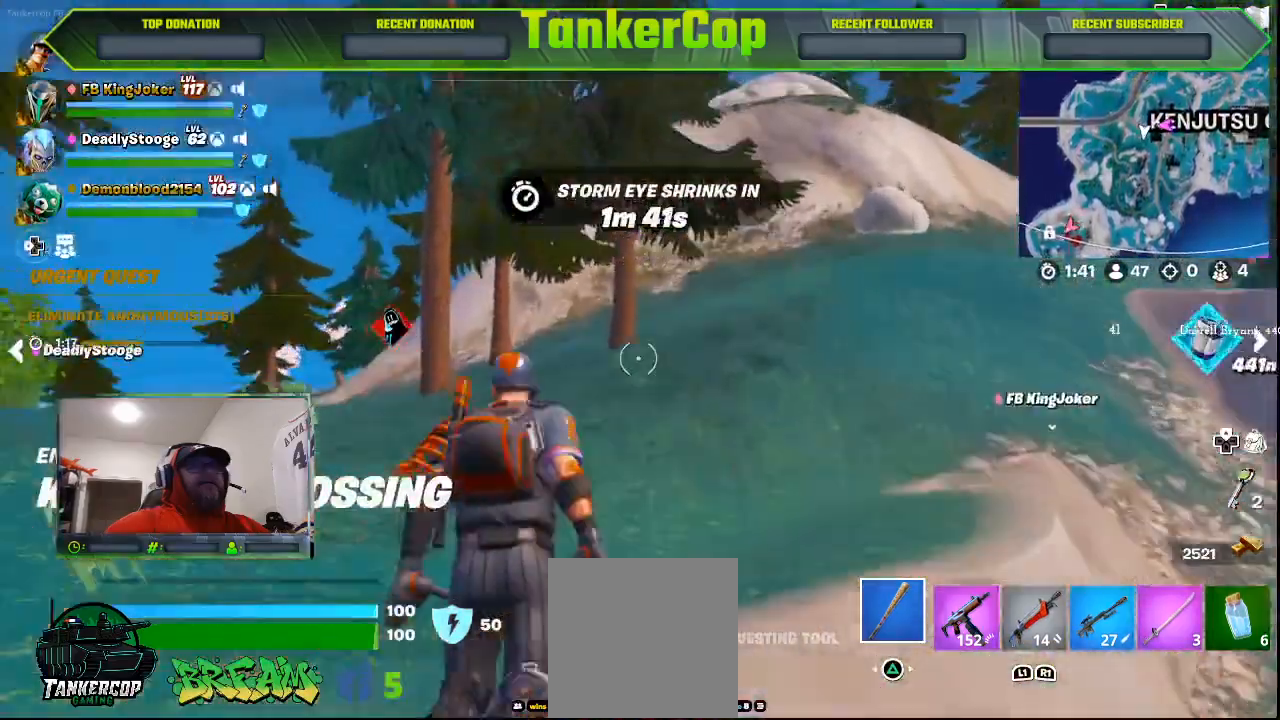
{"dt_ms": 500, "buttons": ["L3"], "left_stick": "up-left", "right_stick": "center", "events": [[433, "L3", "down"]]}
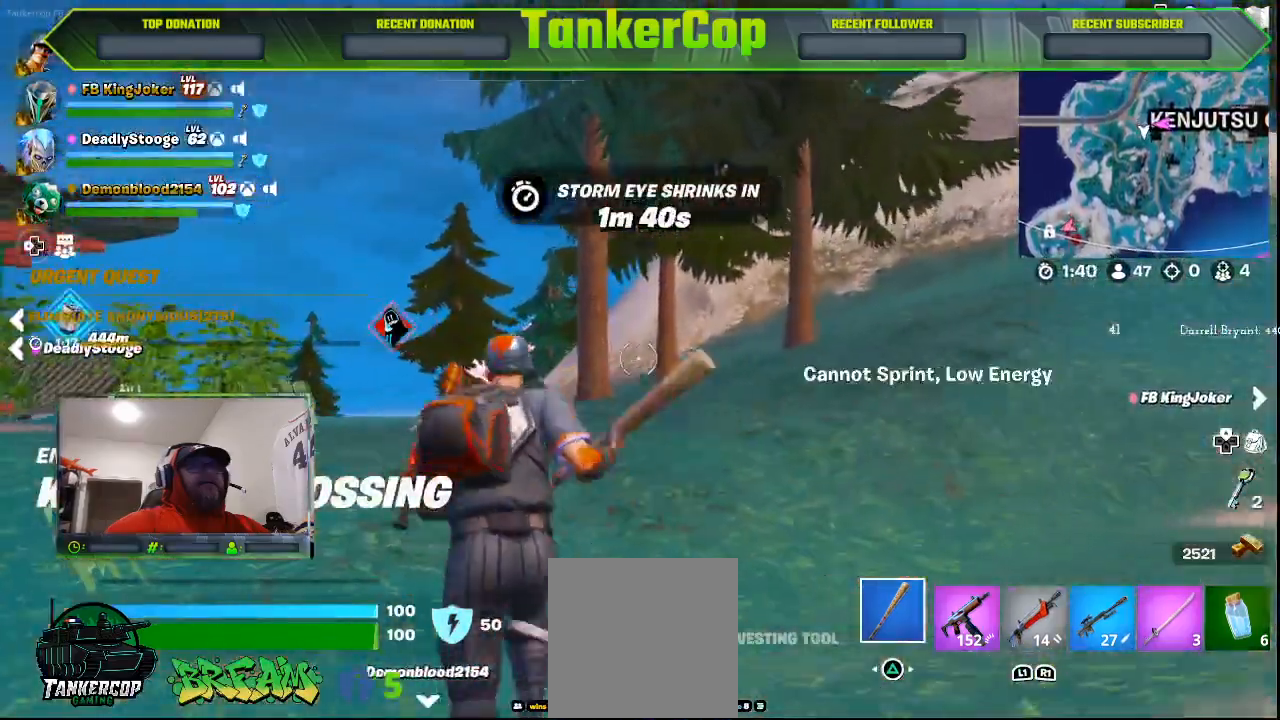
{"dt_ms": 500, "buttons": [], "left_stick": "up-left", "right_stick": "right", "events": [[133, "L3", "up"], [467, "right_stick", "right"]]}